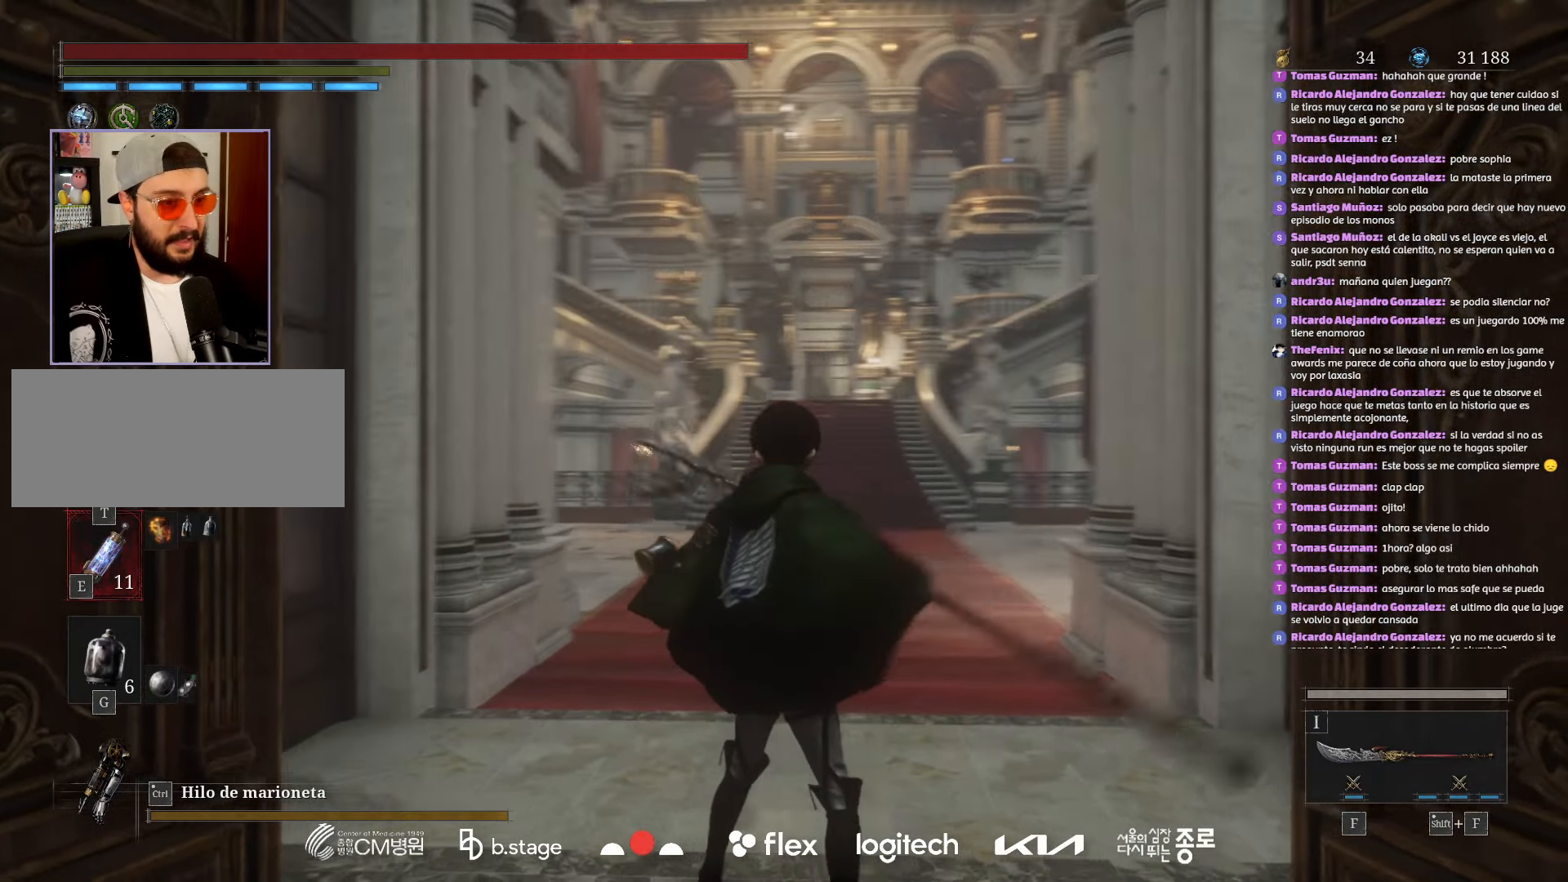
Gameplay with keyboard and mouse; each line is a JSON object with the keys and mouse buttons held at the frame after it. "events" lists presses ("down") and releases ("up") of "a", "ctrl", "d", "e", "f", "q", "r", "s", "shift", "space", "tab", "w", "mouse_left", "mouse_wheel", "mouse_right", "mouse_mb4" and "mouse_mb5" between this image and that frame as [ms after this image, input, new state], when the widget could be followed in between. "mouse_left", "mouse_wheel", "mouse_right", "mouse_mb4", "mouse_mb5" = the "left", "wheel", "right", "mb4", "mb5" buttons of the "mouse" list. No other keys are recorded. "wheel" means that the mouse wheel is clicked or scrolled. Mouse movement is not recorded.
{"keys": ["w"], "mouse": ["left"], "events": [[300, "mouse_left", "down"], [300, "w", "down"]]}
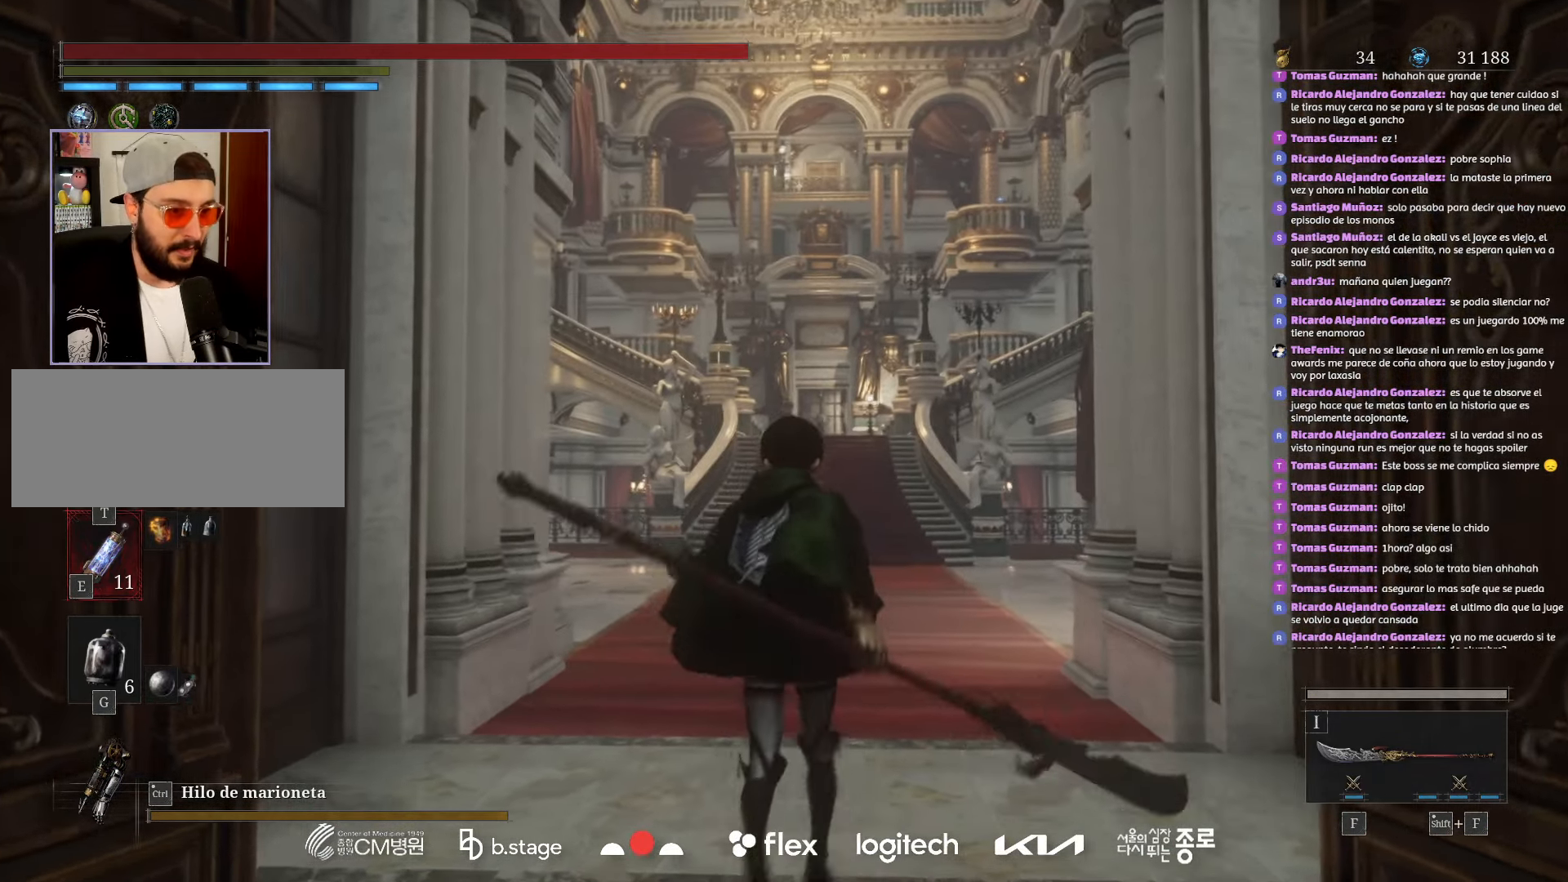
{"keys": ["w"], "mouse": ["left"], "events": []}
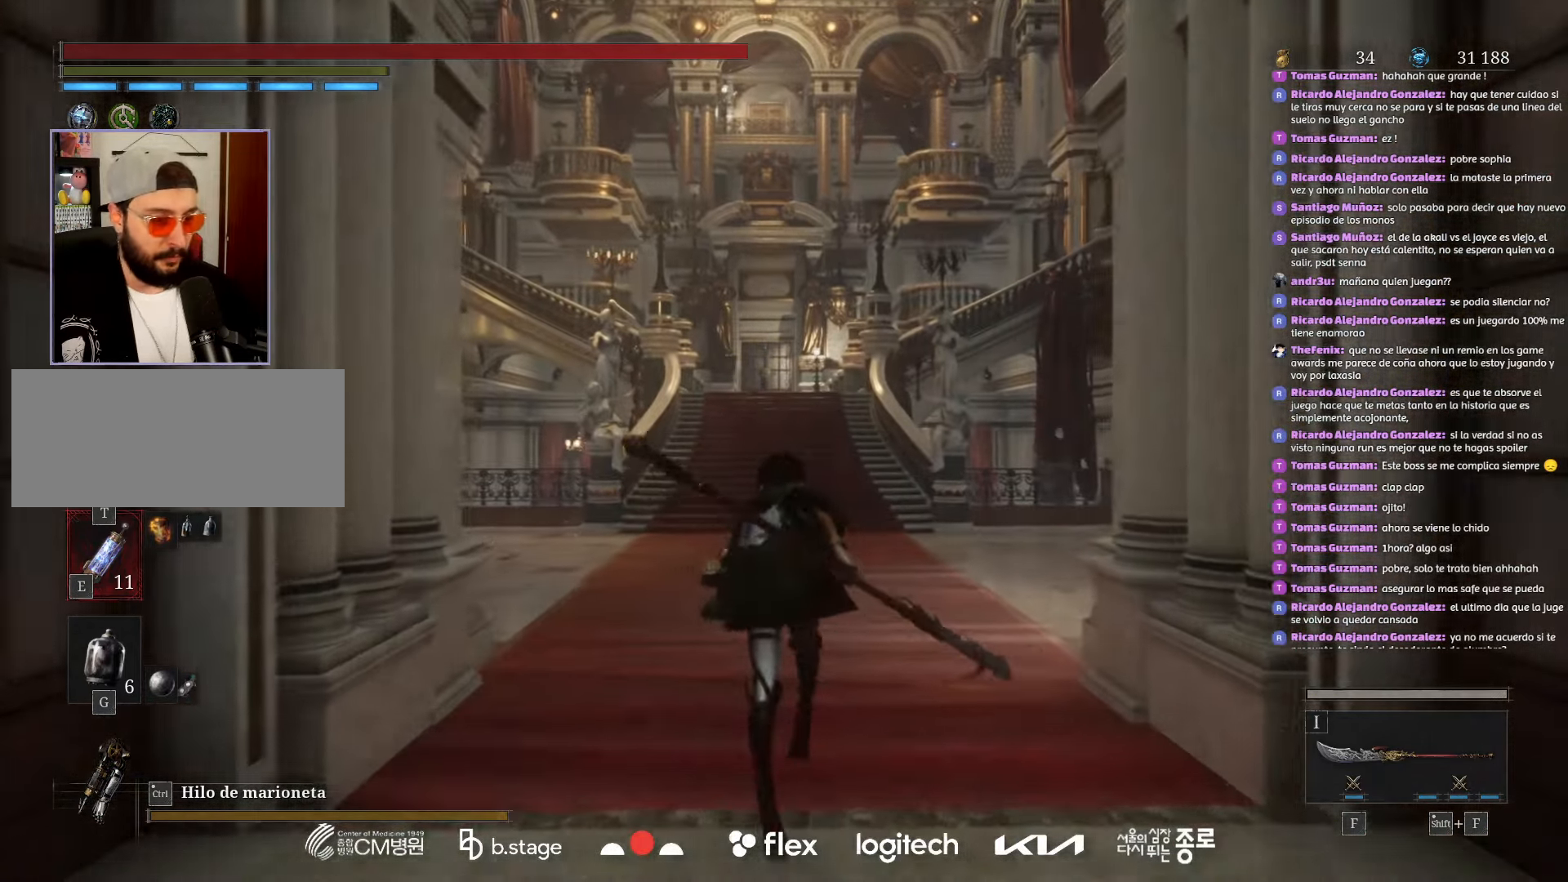
{"keys": ["w"], "mouse": ["left"], "events": []}
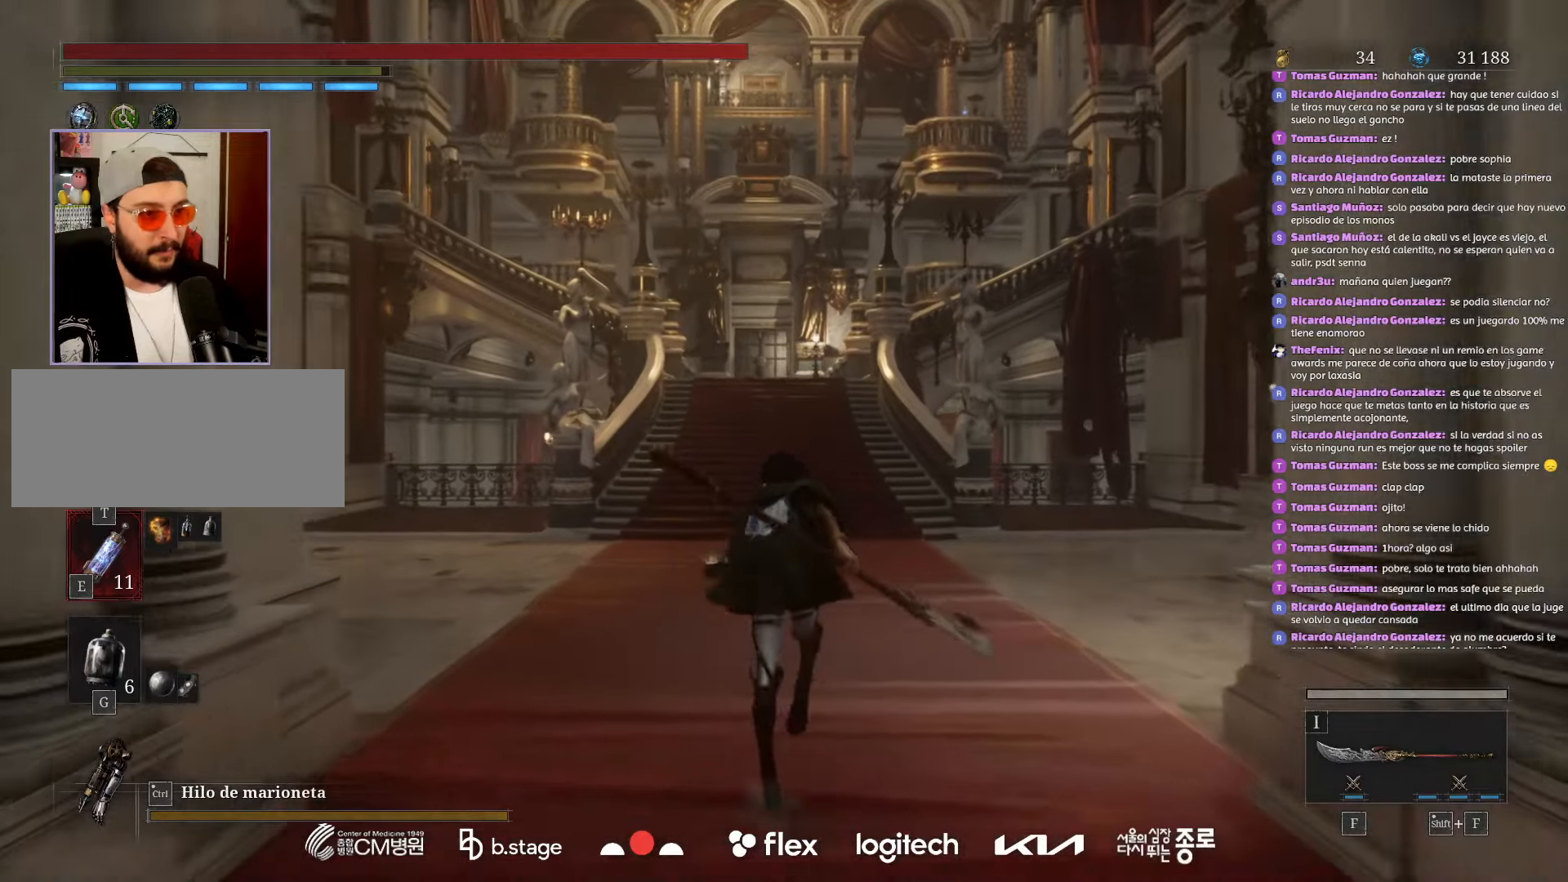
{"keys": ["w"], "mouse": ["left"], "events": []}
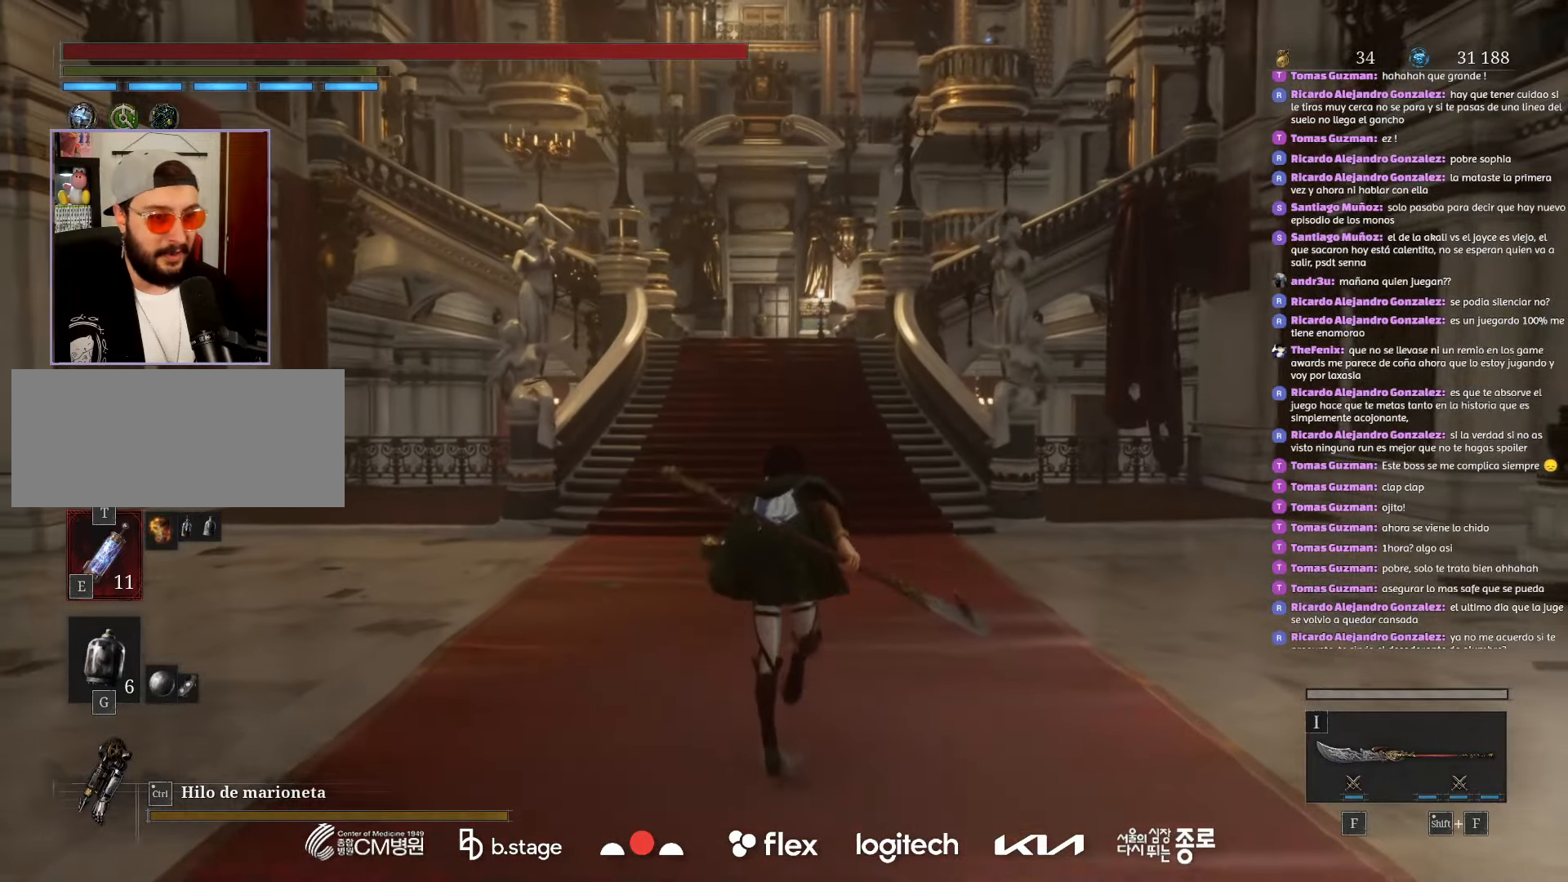
{"keys": ["w"], "mouse": ["left"], "events": []}
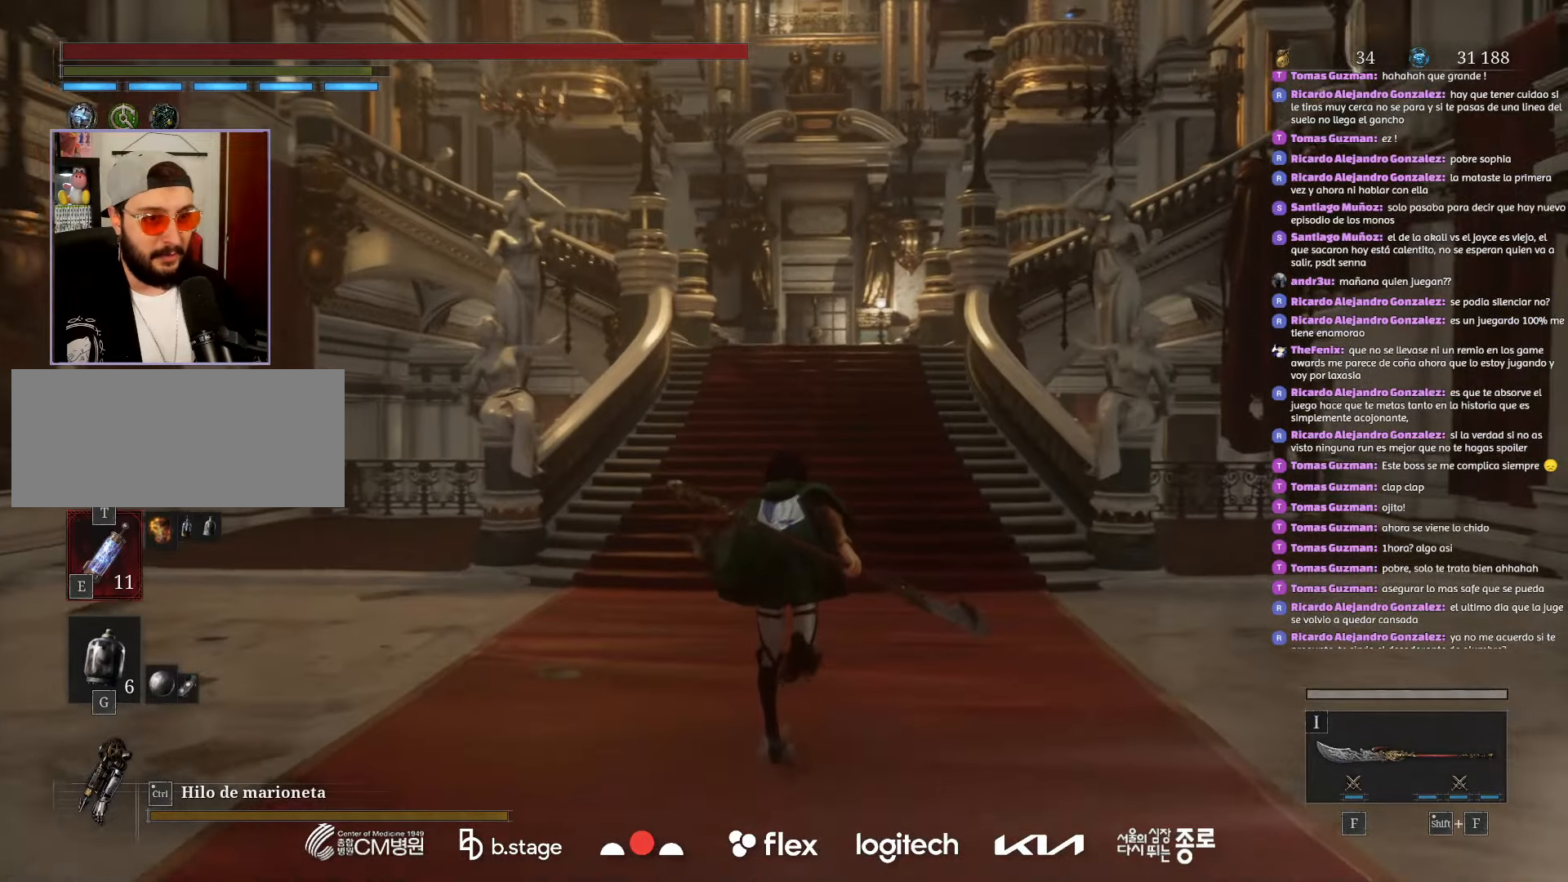
{"keys": ["w"], "mouse": ["left"], "events": []}
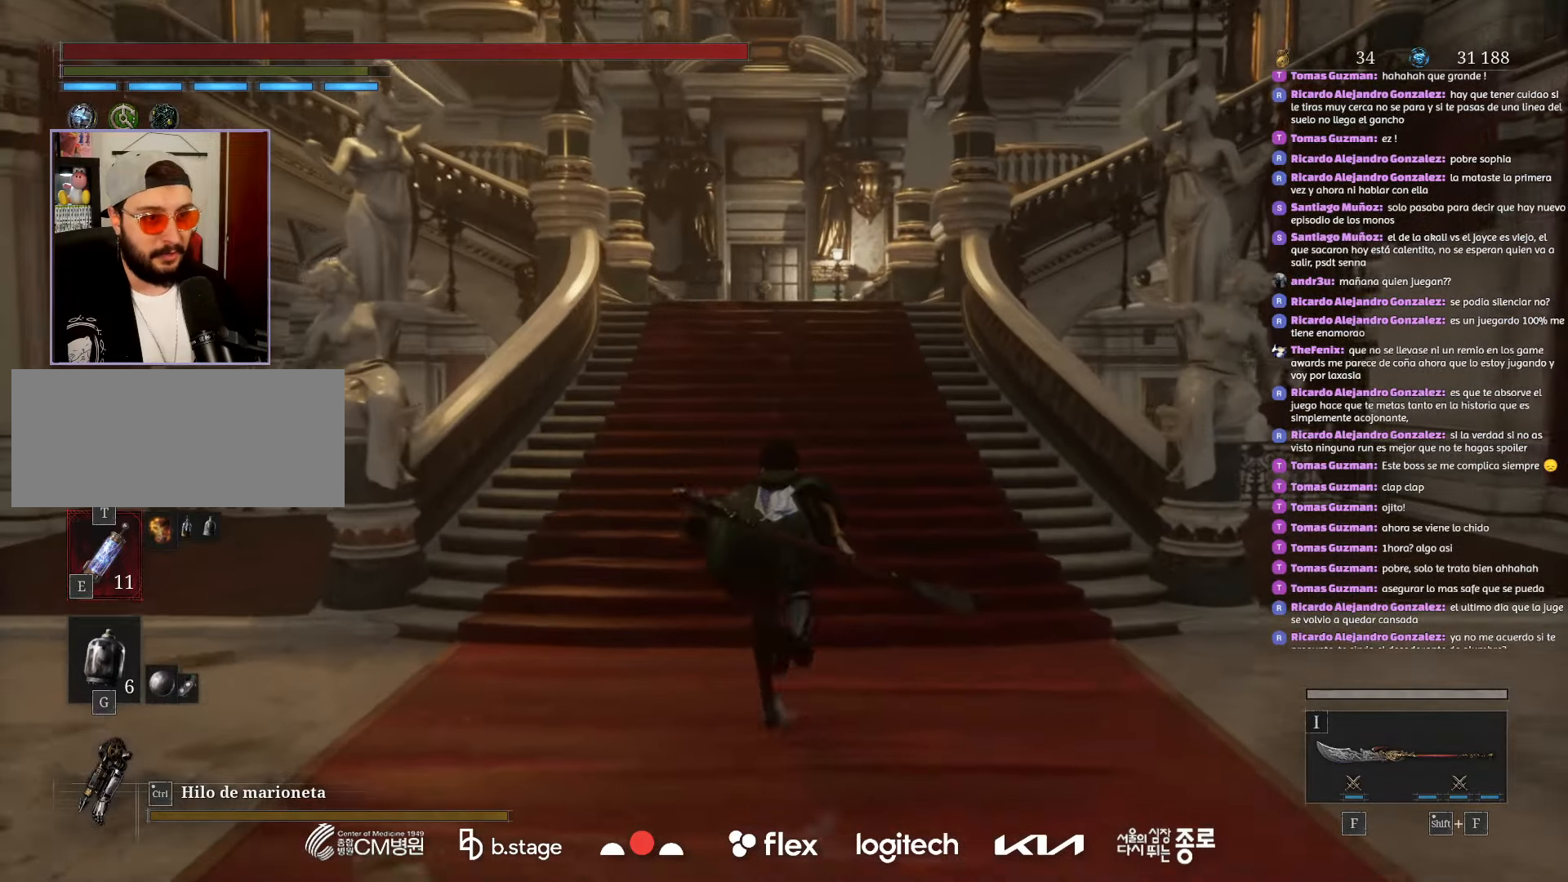
{"keys": ["w"], "mouse": ["left"], "events": []}
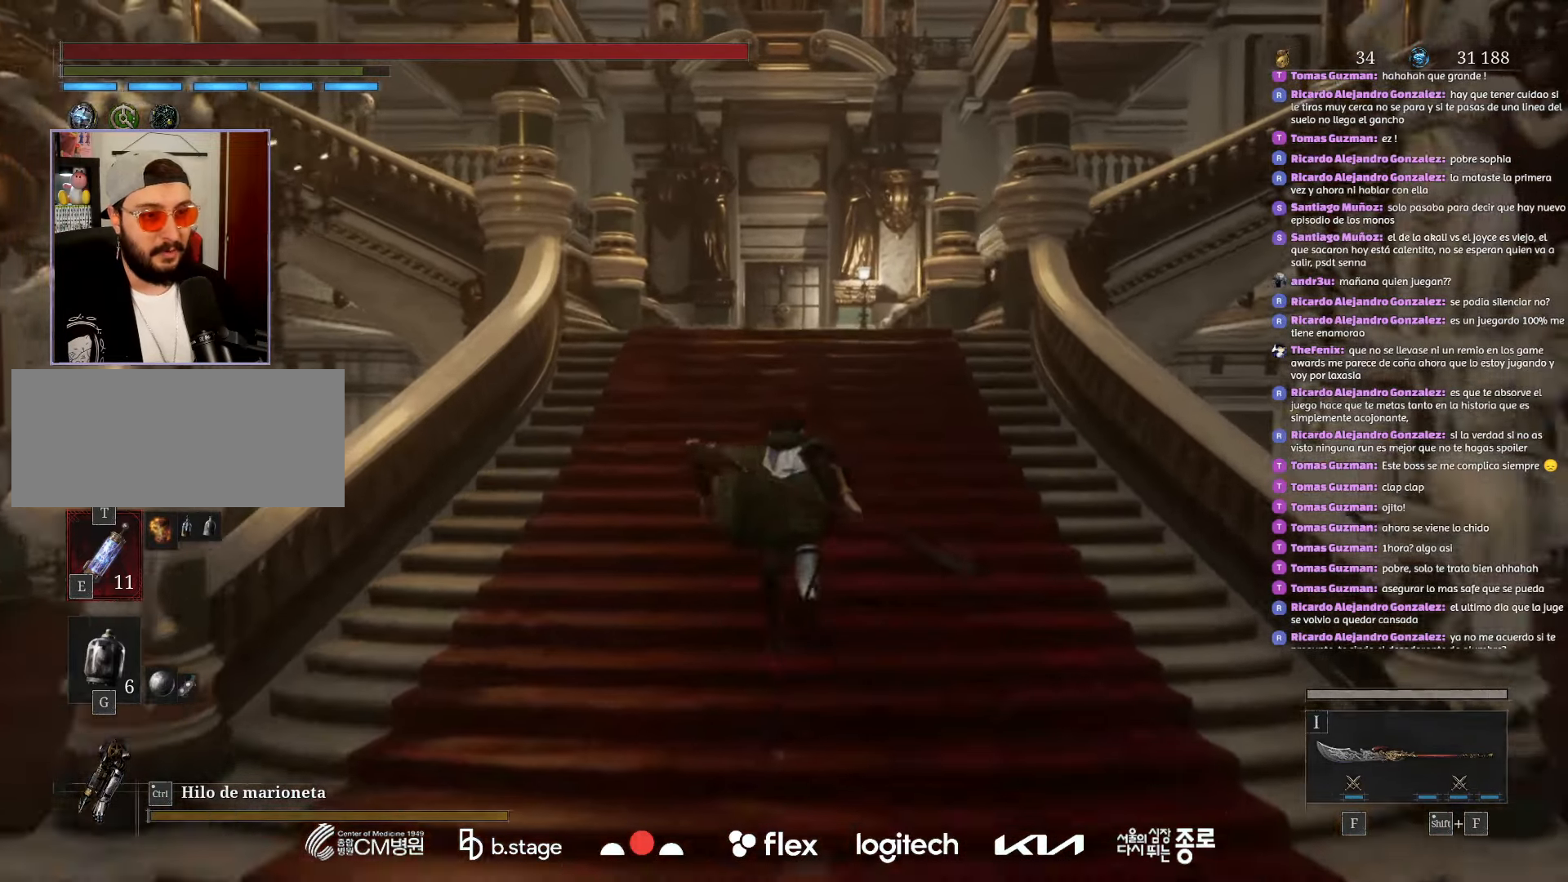
{"keys": ["w"], "mouse": [], "events": [[350, "mouse_left", "up"]]}
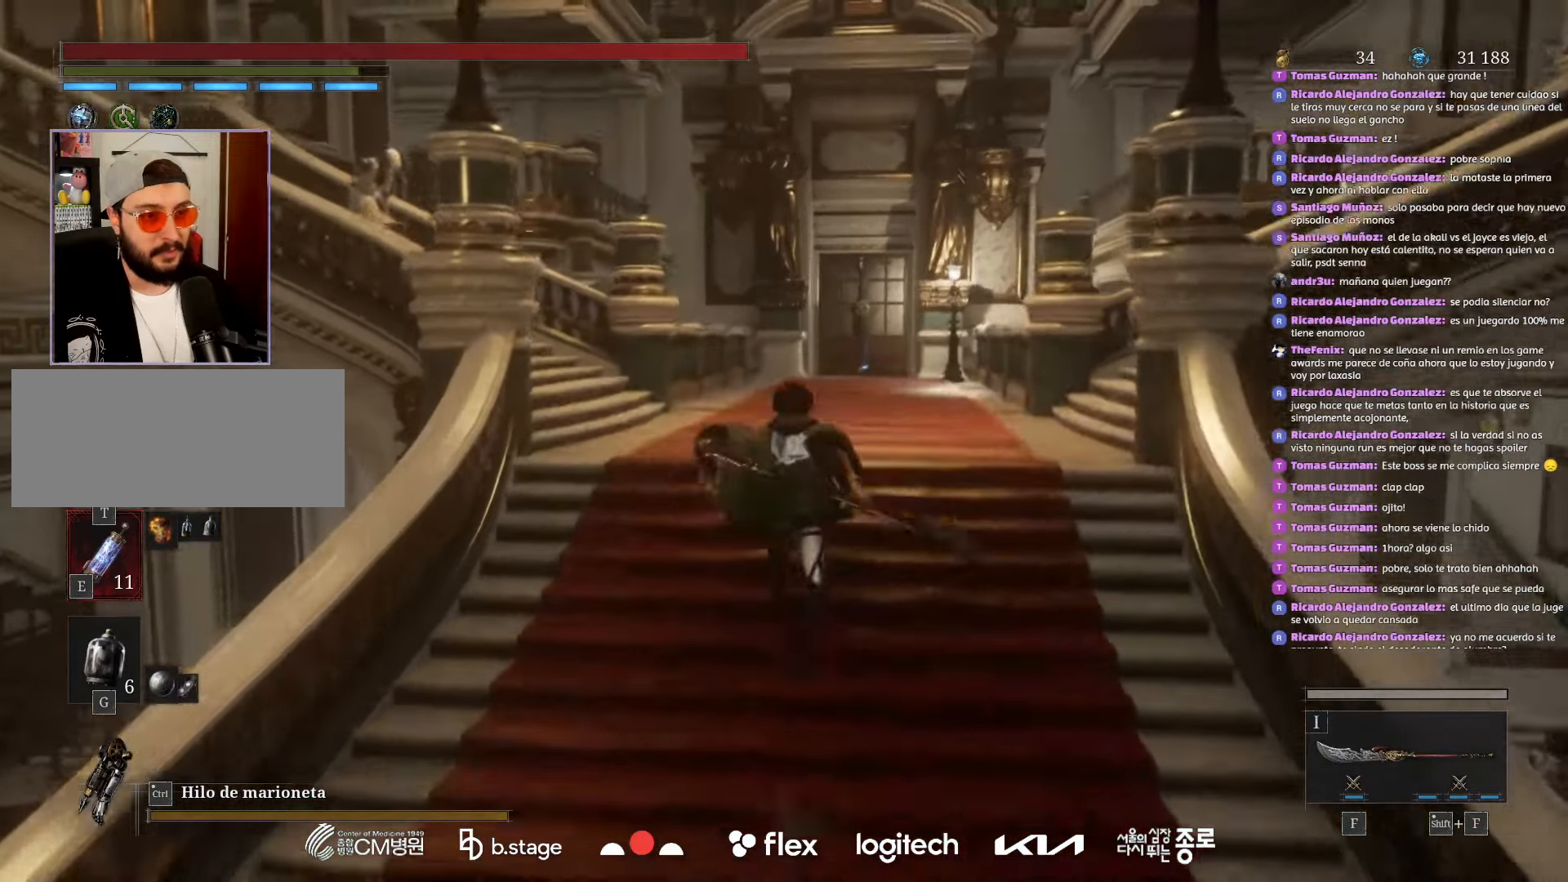
{"keys": ["w"], "mouse": ["left"], "events": [[116, "mouse_left", "down"]]}
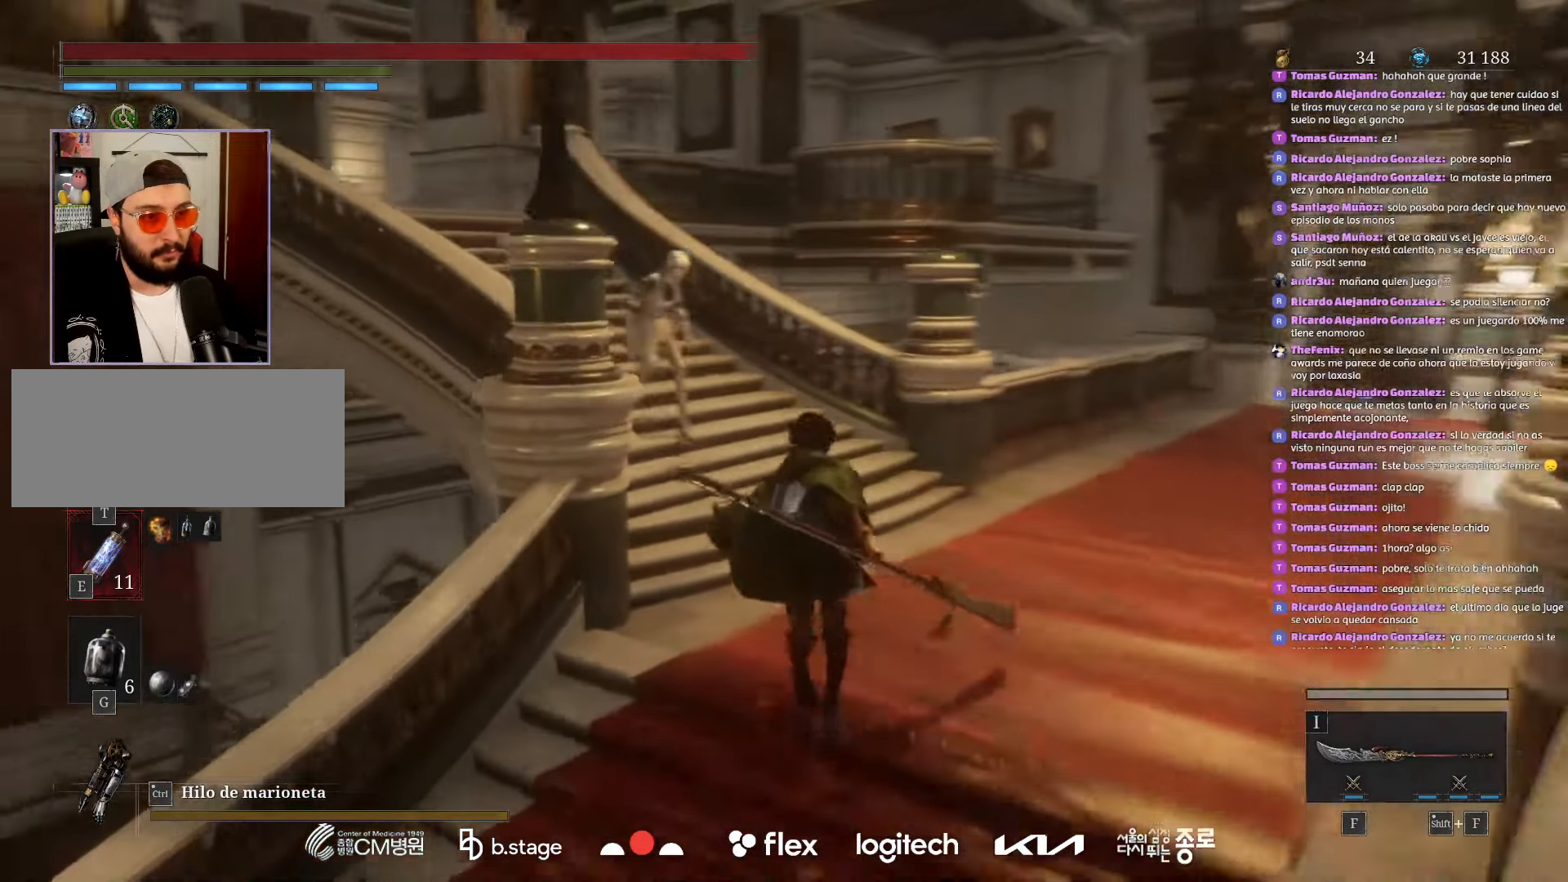
{"keys": ["d", "s"], "mouse": ["left"], "events": [[83, "d", "down"], [250, "w", "up"], [450, "s", "down"]]}
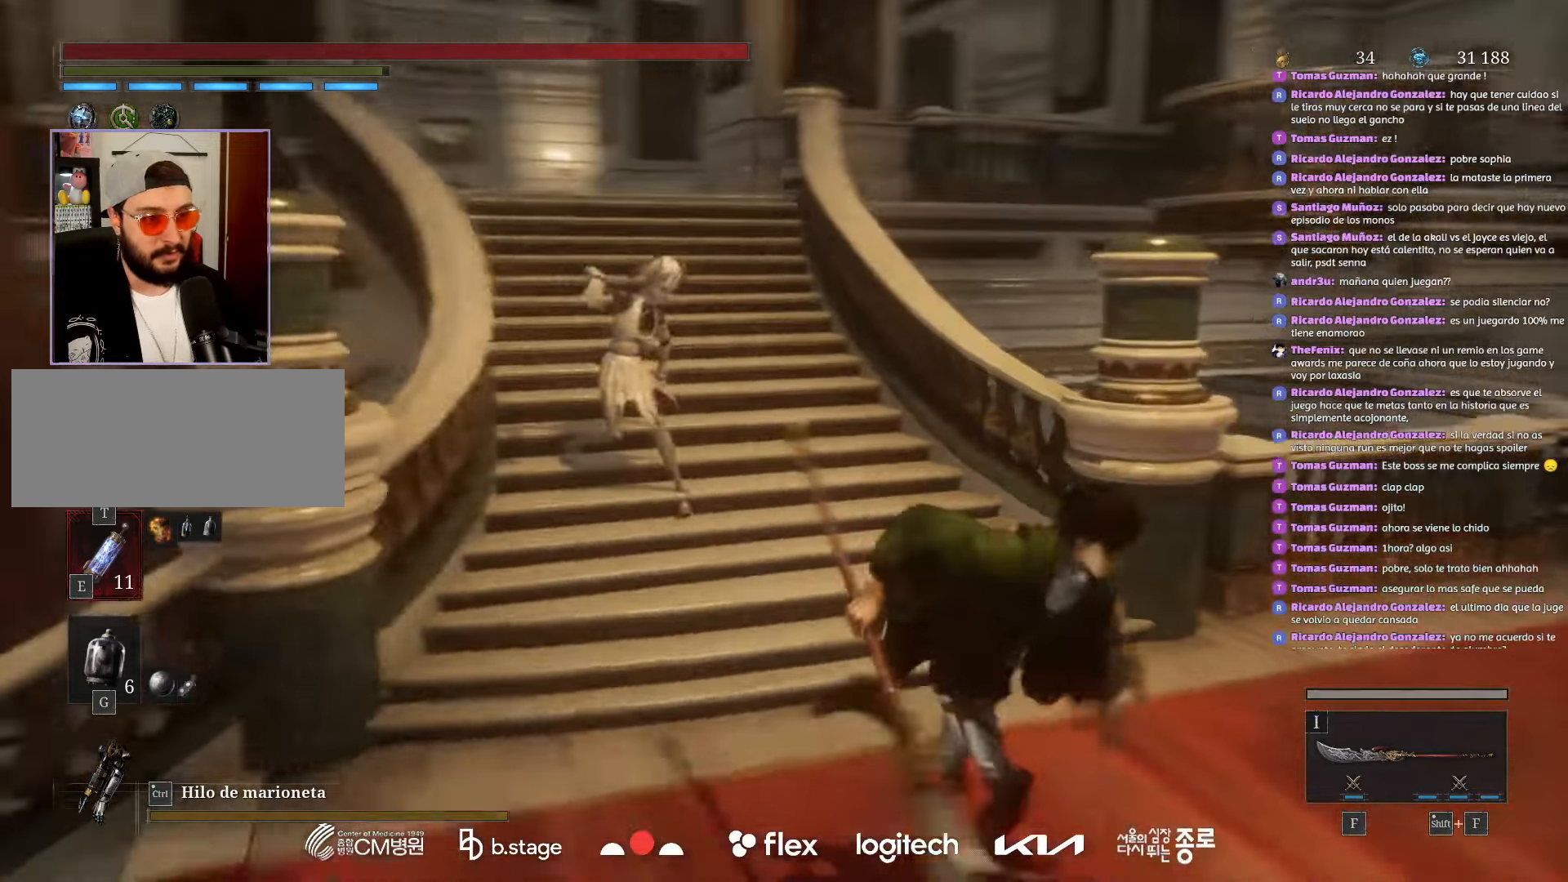
{"keys": ["s"], "mouse": [], "events": [[66, "d", "up"], [316, "mouse_left", "up"]]}
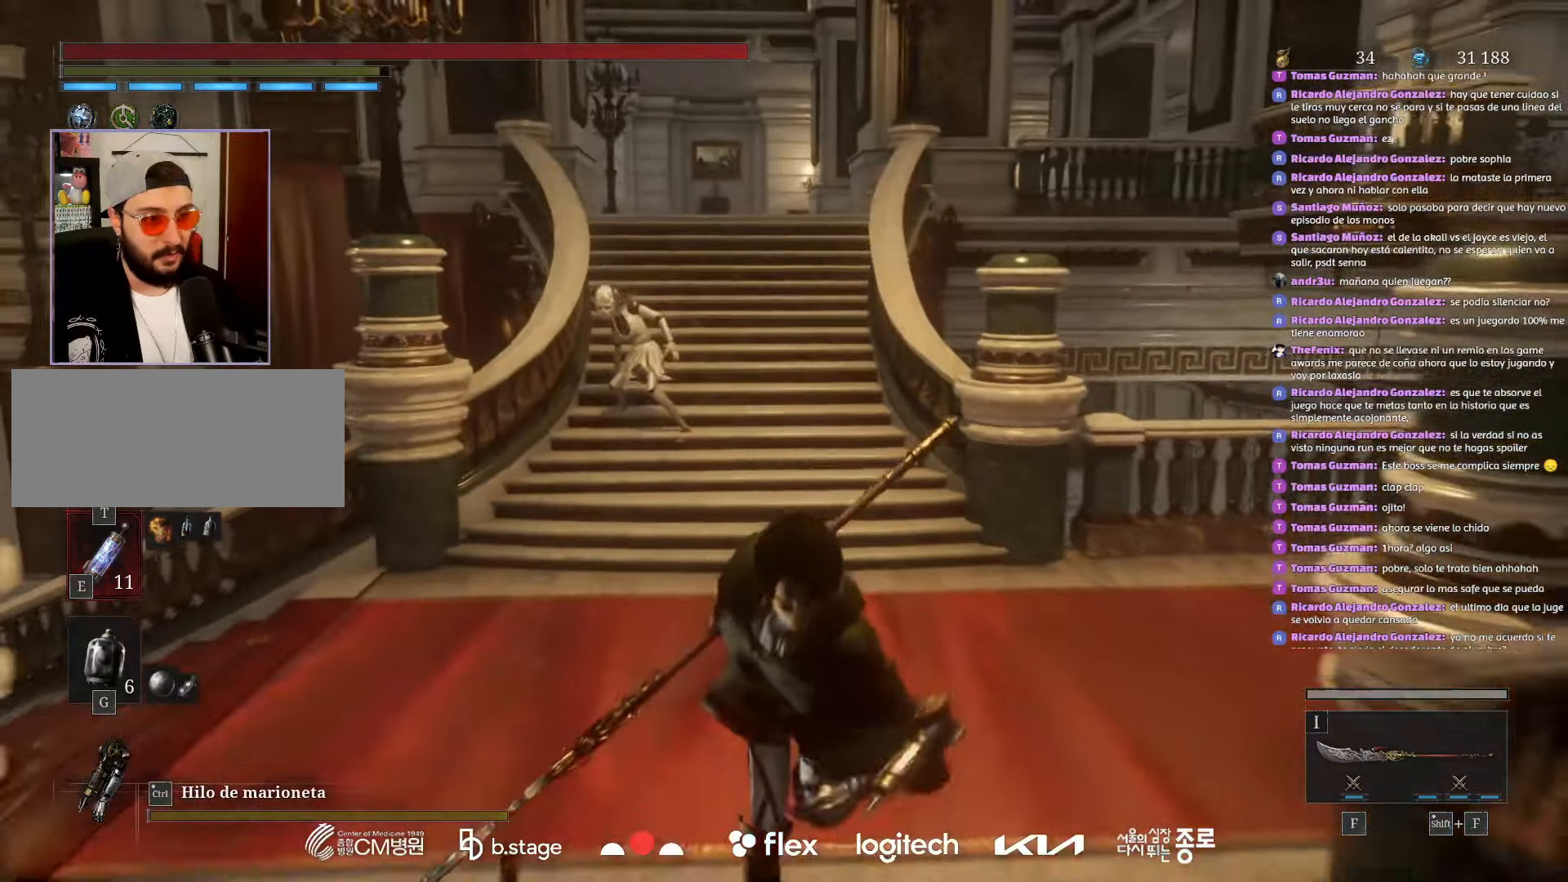
{"keys": ["s"], "mouse": [], "events": []}
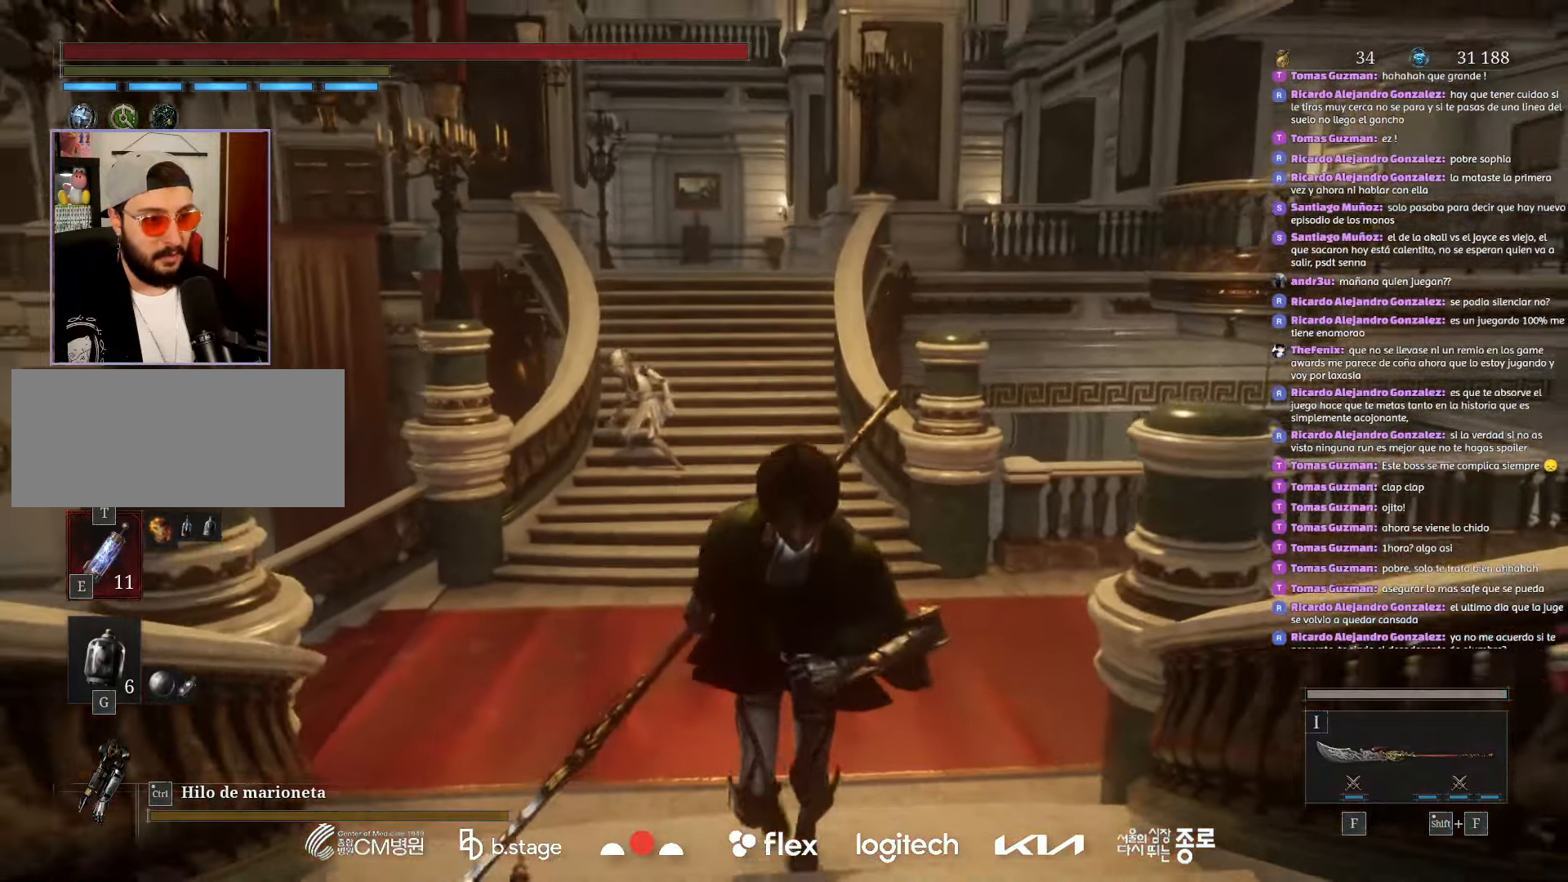
{"keys": ["s"], "mouse": [], "events": []}
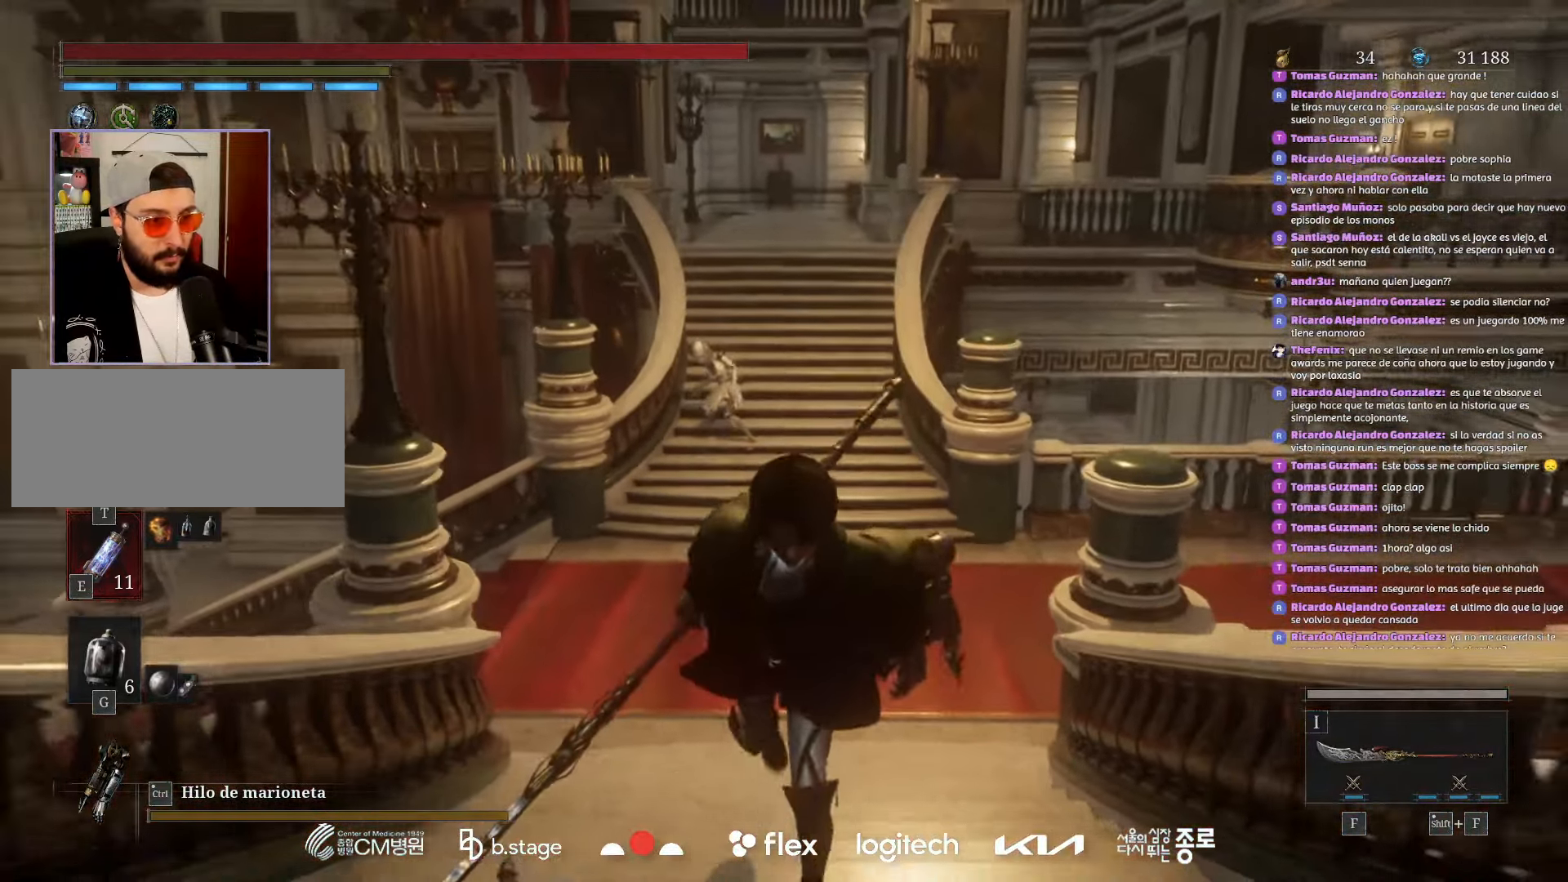
{"keys": [], "mouse": [], "events": [[416, "s", "up"]]}
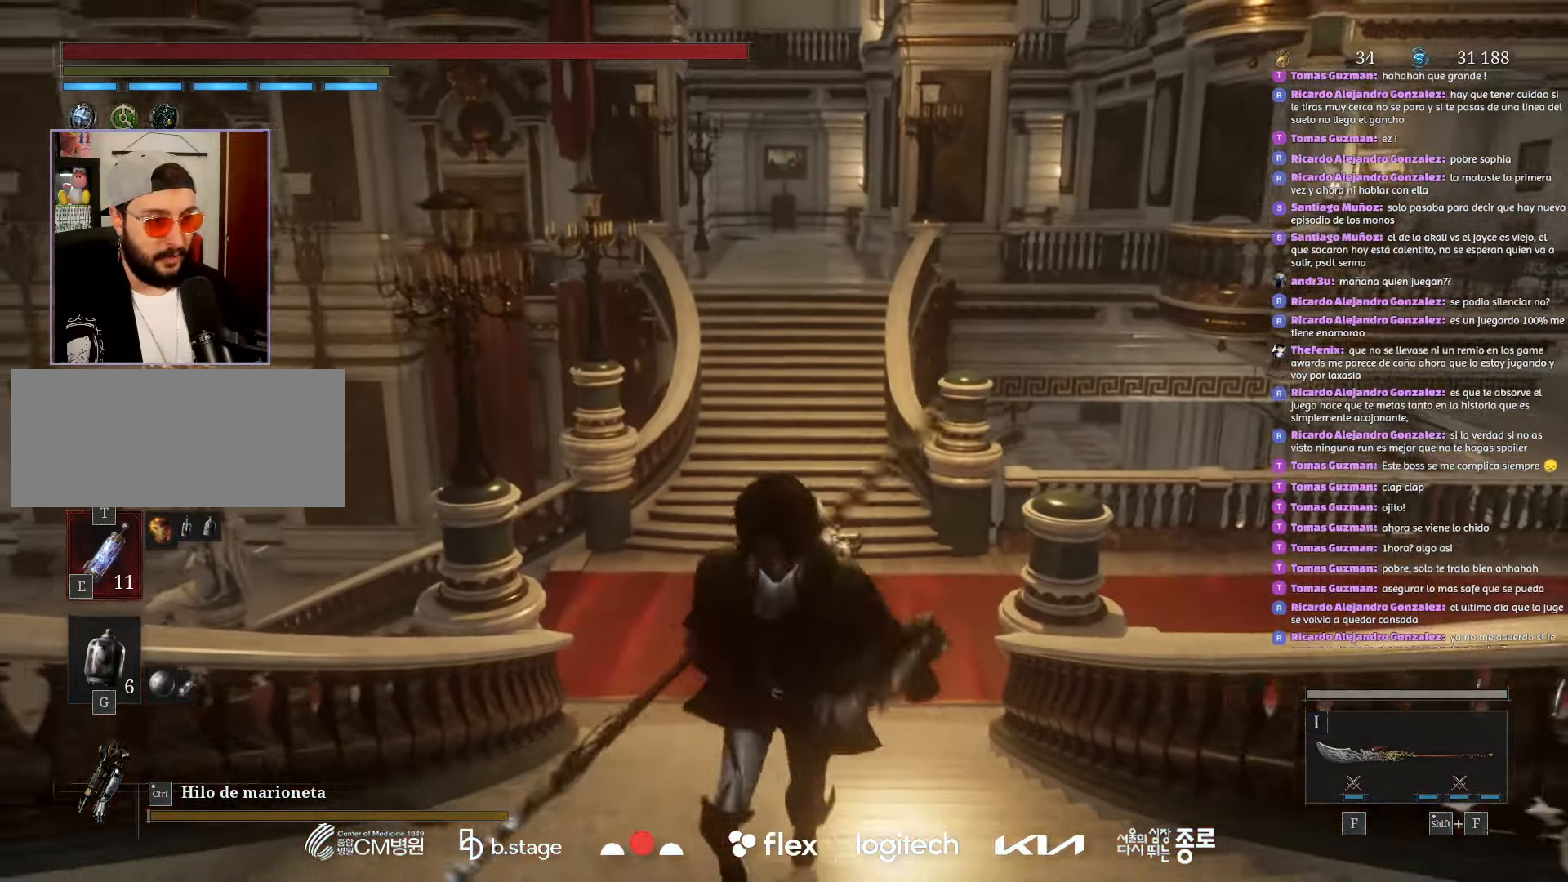
{"keys": [], "mouse": [], "events": [[83, "a", "down"], [200, "a", "up"]]}
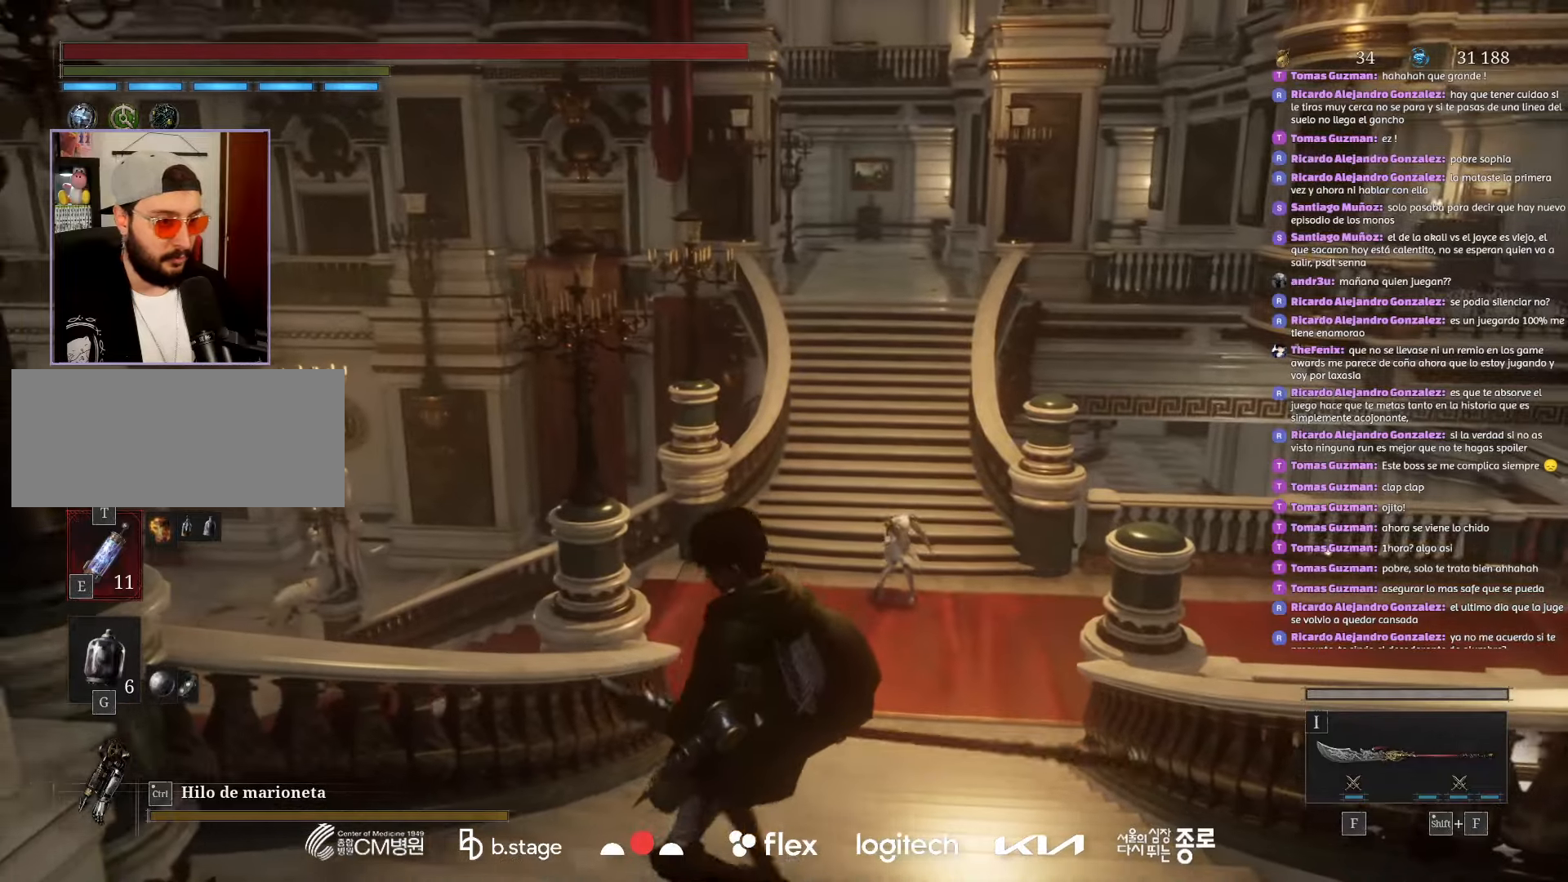
{"keys": ["w"], "mouse": ["left"], "events": [[166, "mouse_left", "down"], [183, "d", "down"], [216, "w", "down"], [383, "d", "up"]]}
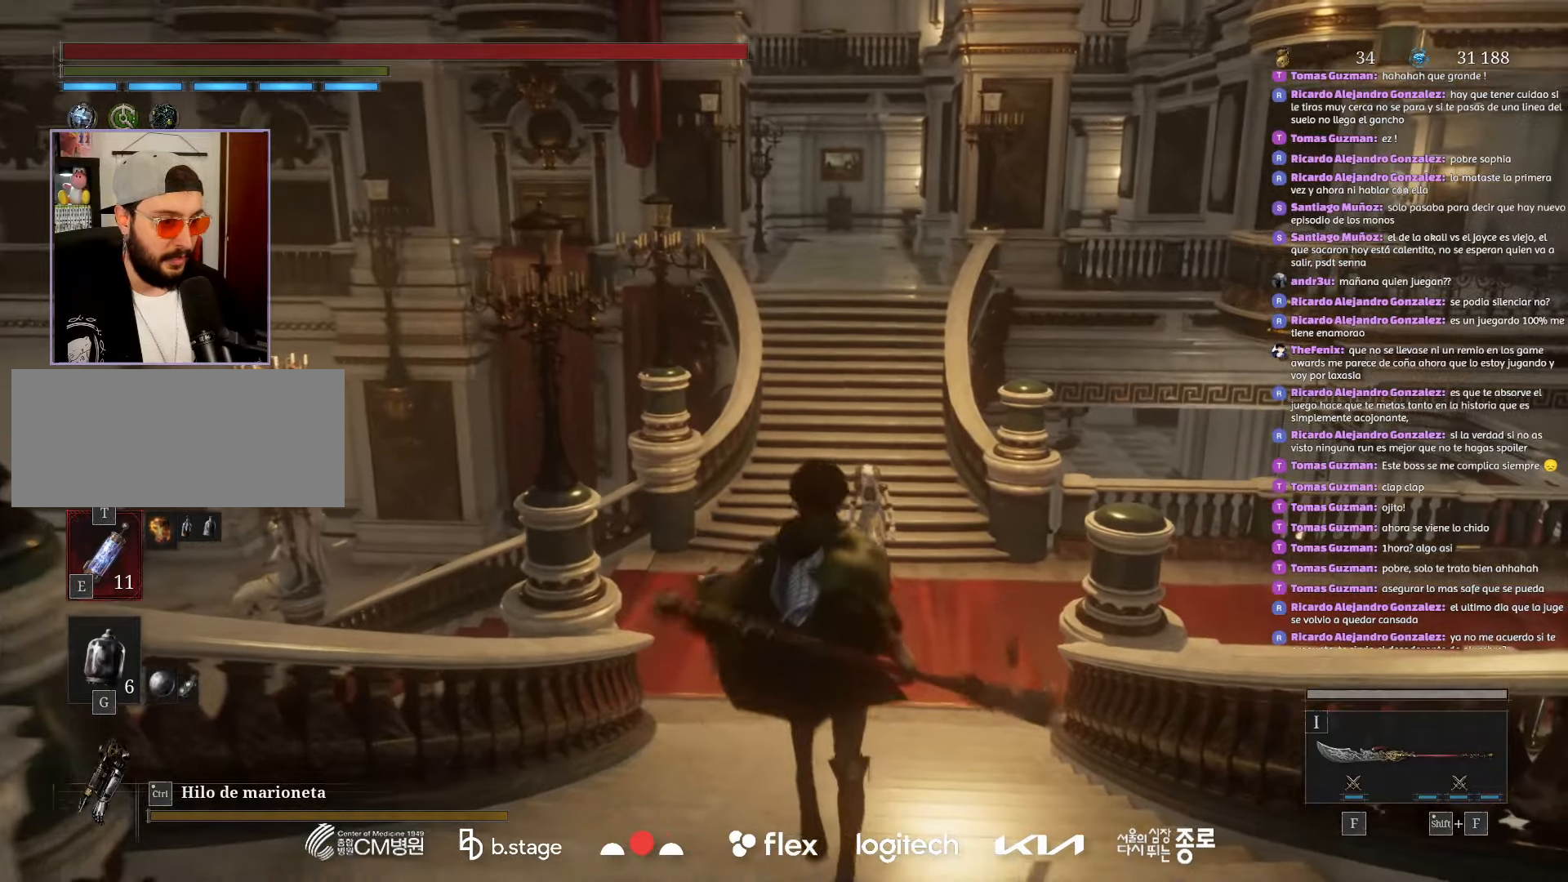
{"keys": ["w"], "mouse": ["left"], "events": []}
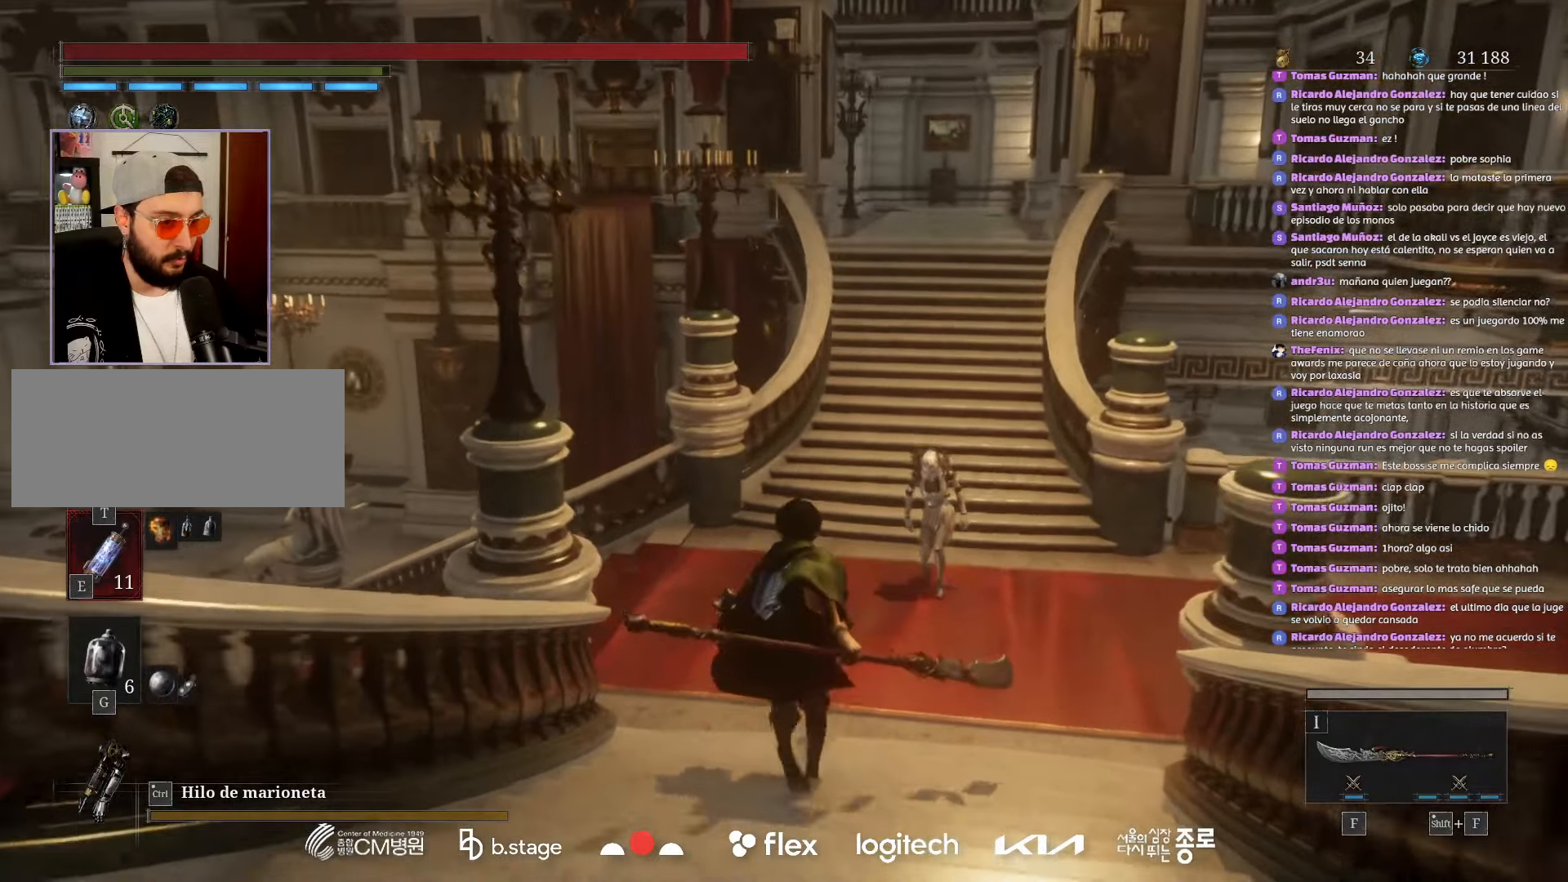
{"keys": ["w"], "mouse": ["left"], "events": []}
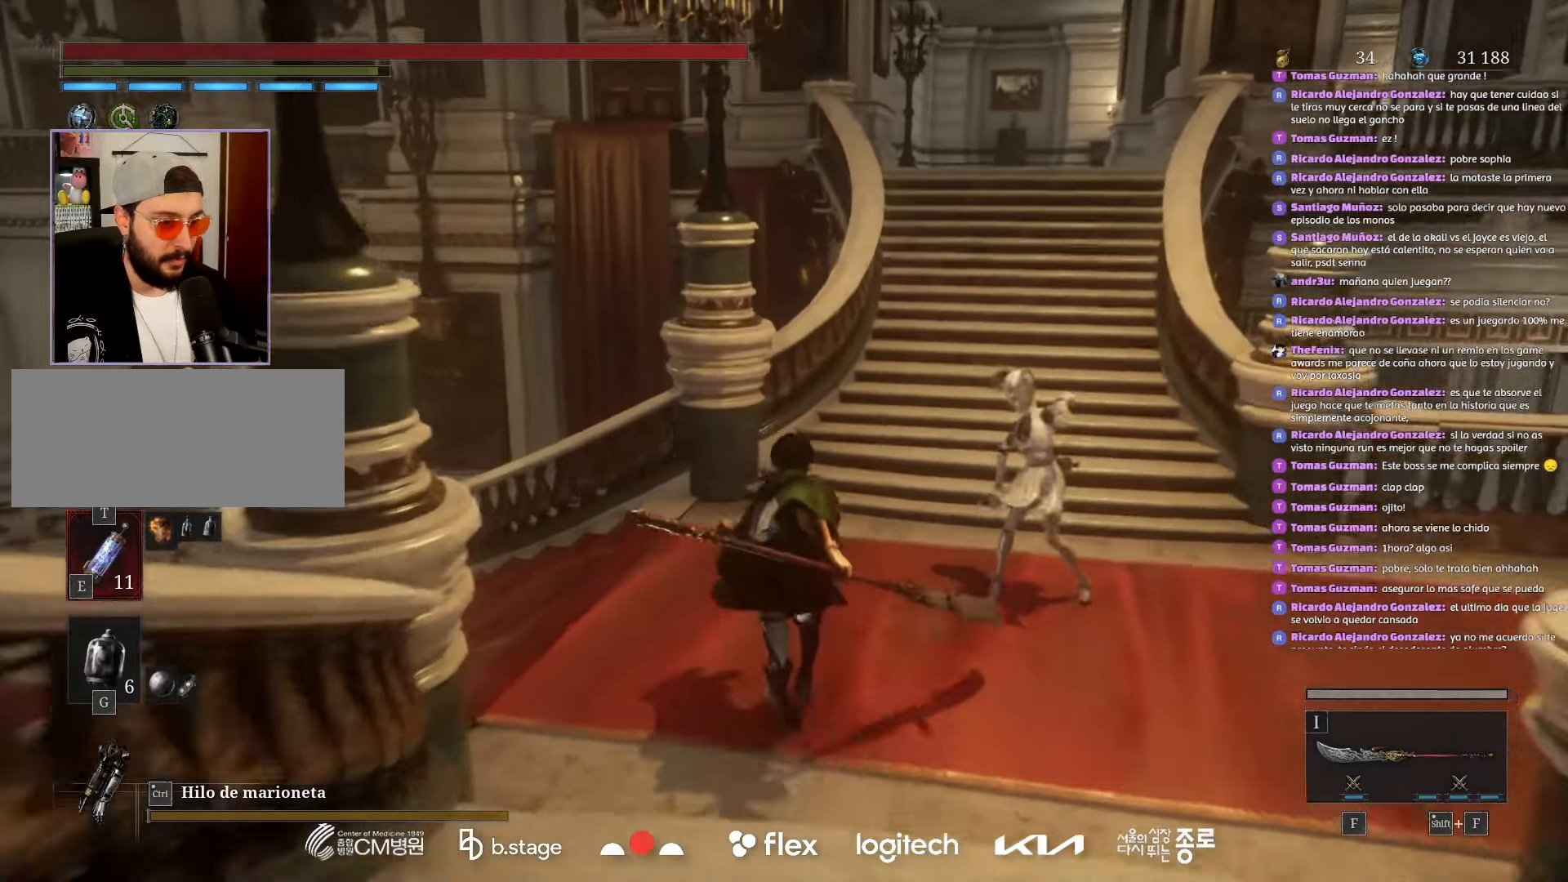
{"keys": ["w"], "mouse": ["left"], "events": []}
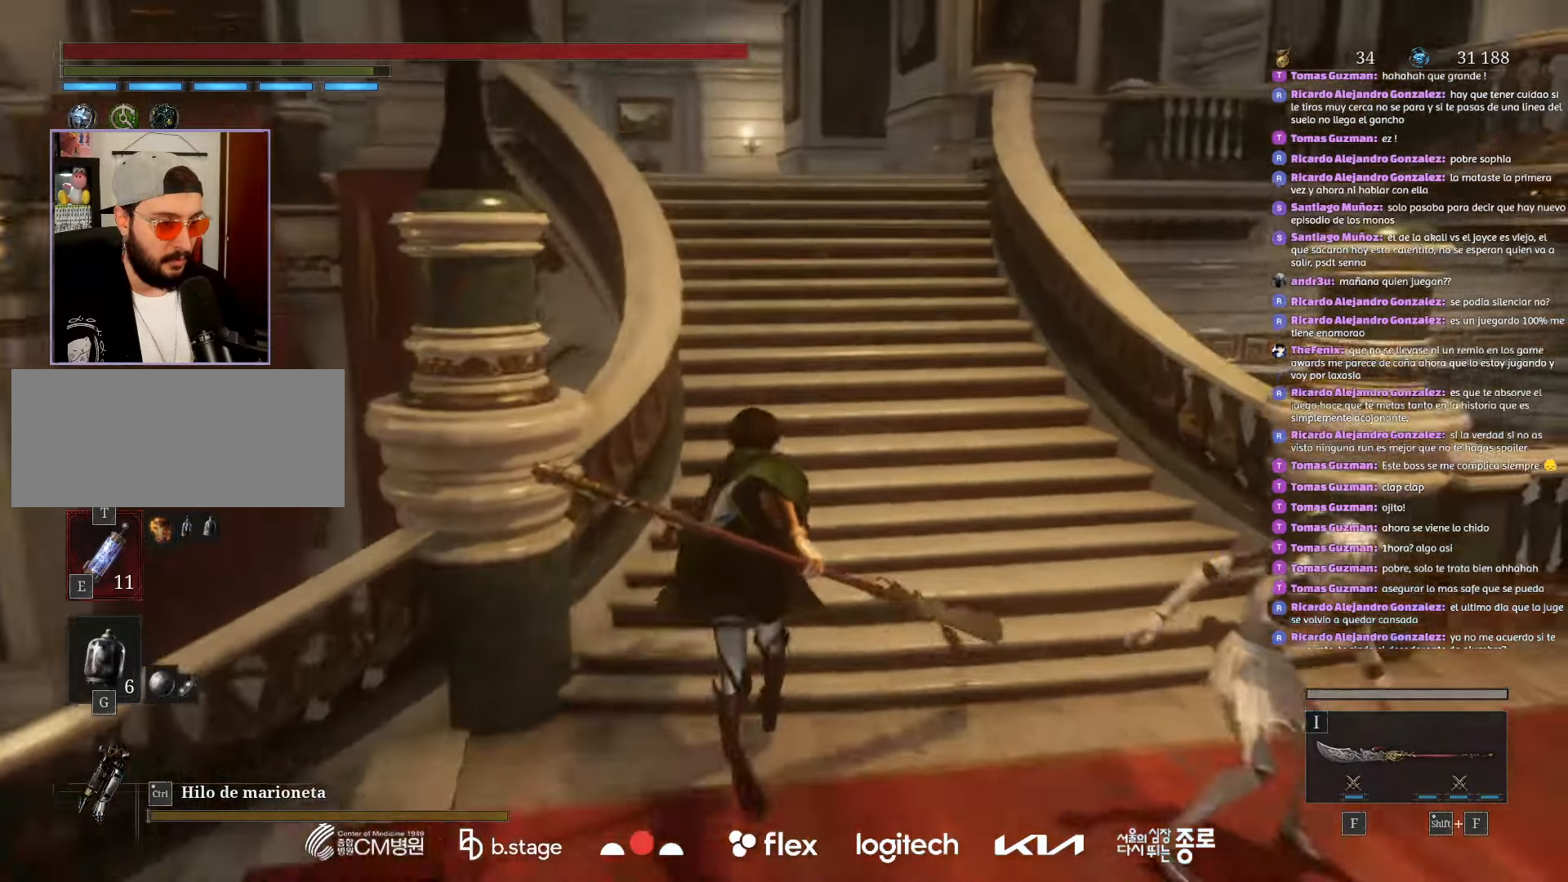
{"keys": ["w"], "mouse": ["left"], "events": []}
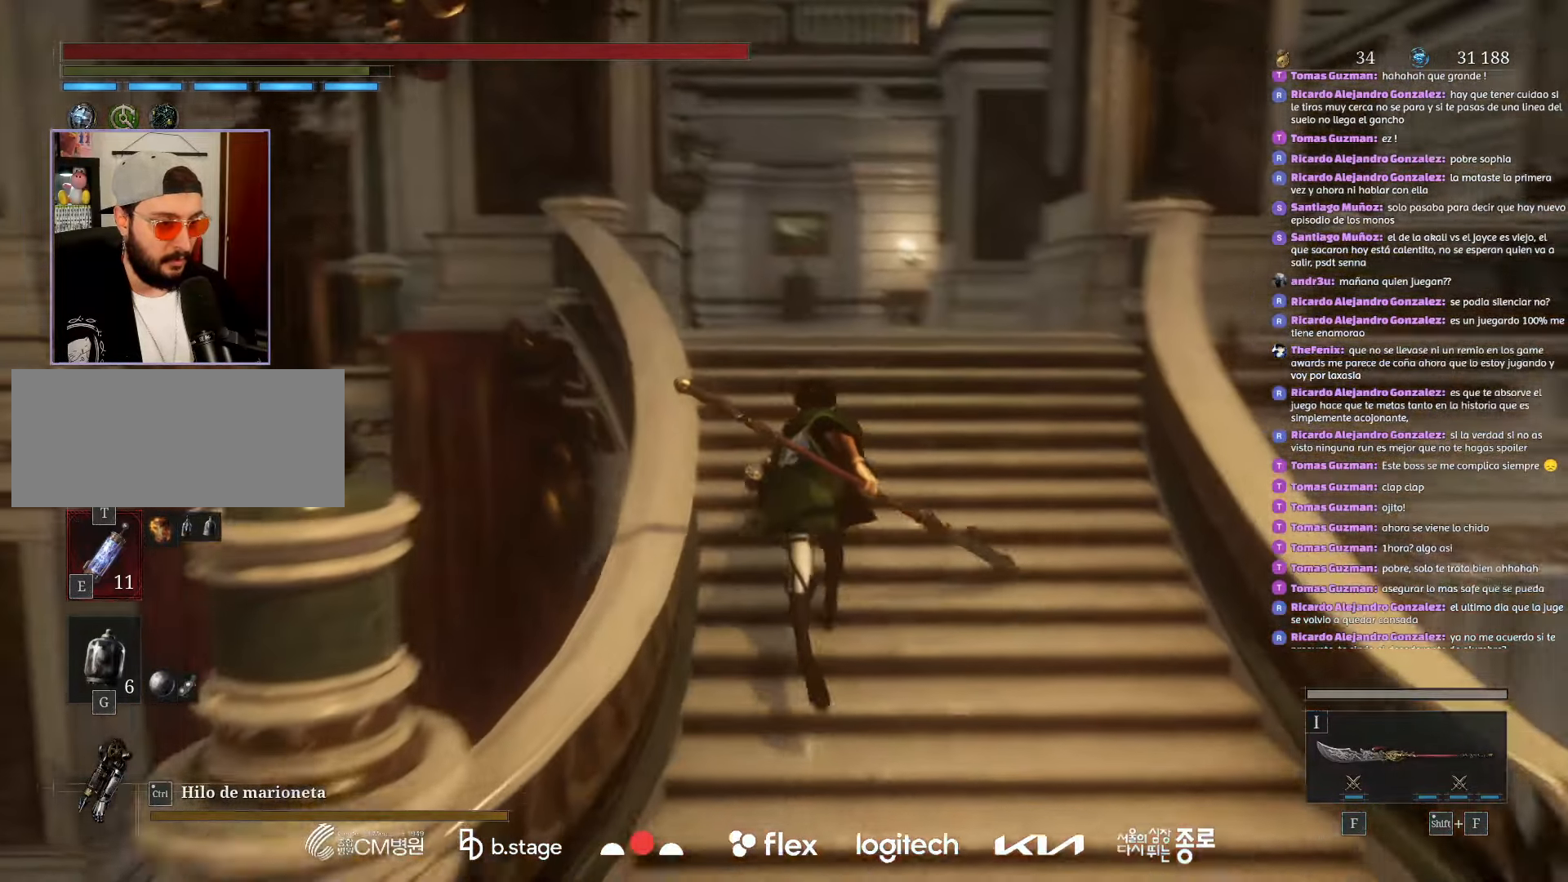
{"keys": ["w"], "mouse": ["left"], "events": []}
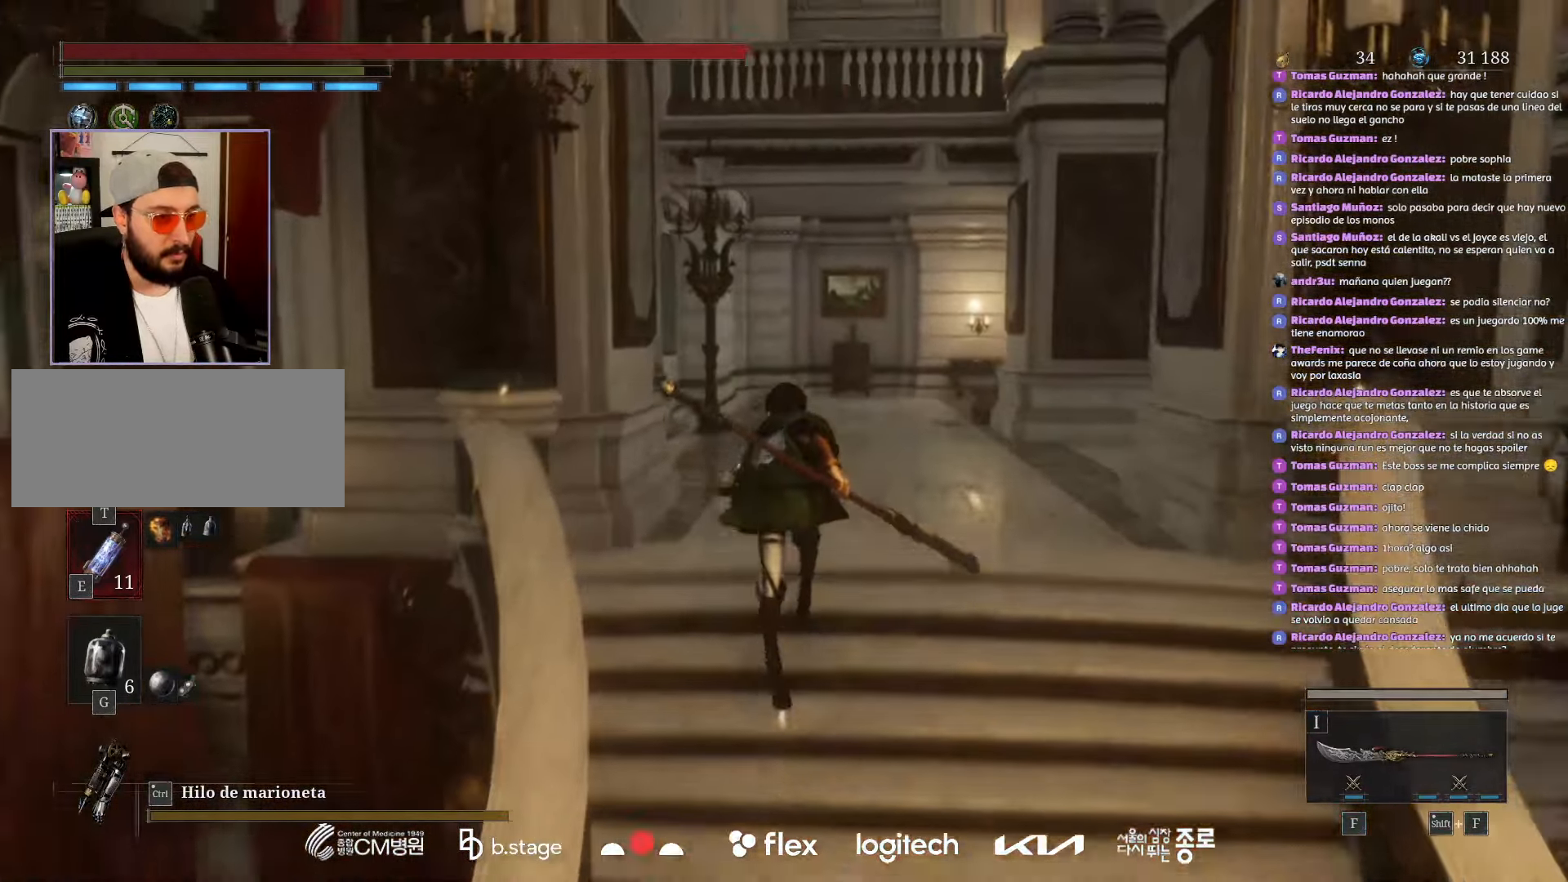
{"keys": ["w"], "mouse": ["left"], "events": []}